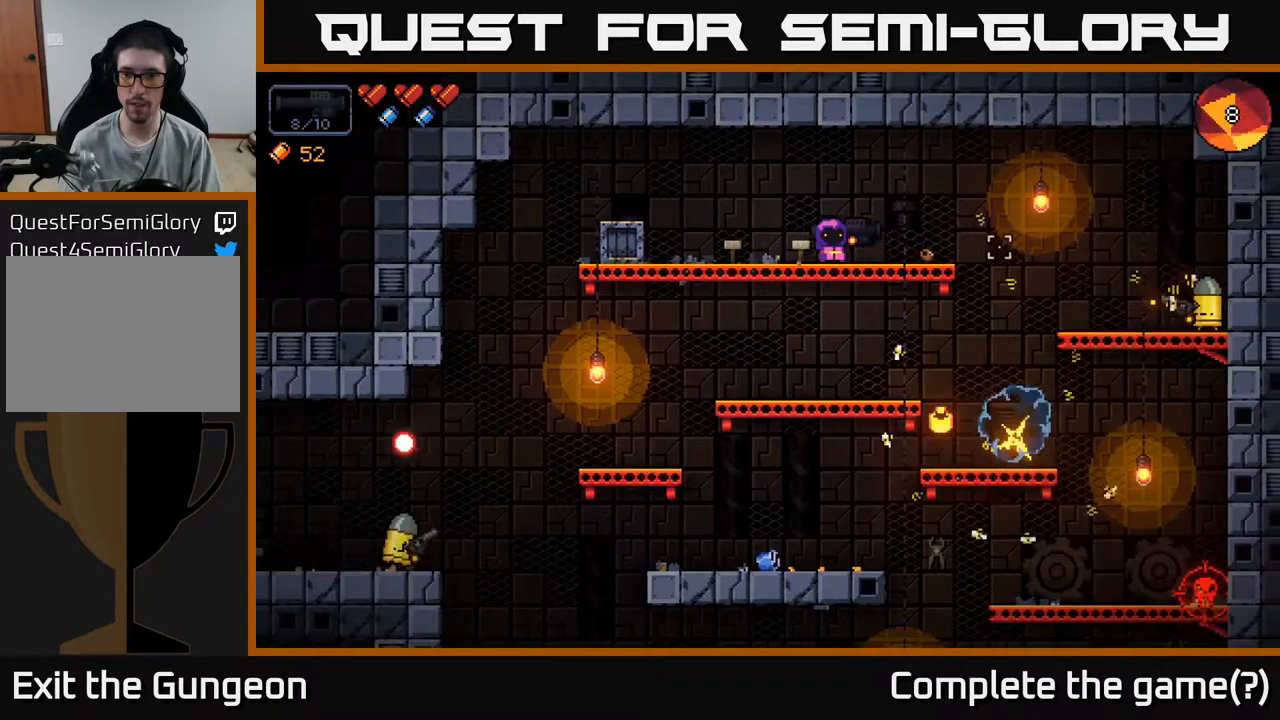
Gameplay with a controller (Xbox layout); each line is a JSON object with the inputs held at the frame after it. "events" lists button and stick changes between this image and that frame as [ms after this image, input, new state], when the widget could be followed in between.
{"buttons": [], "left_stick": "left", "right_stick": "right", "events": [[383, "R2", "up"], [450, "left_stick", "left"]]}
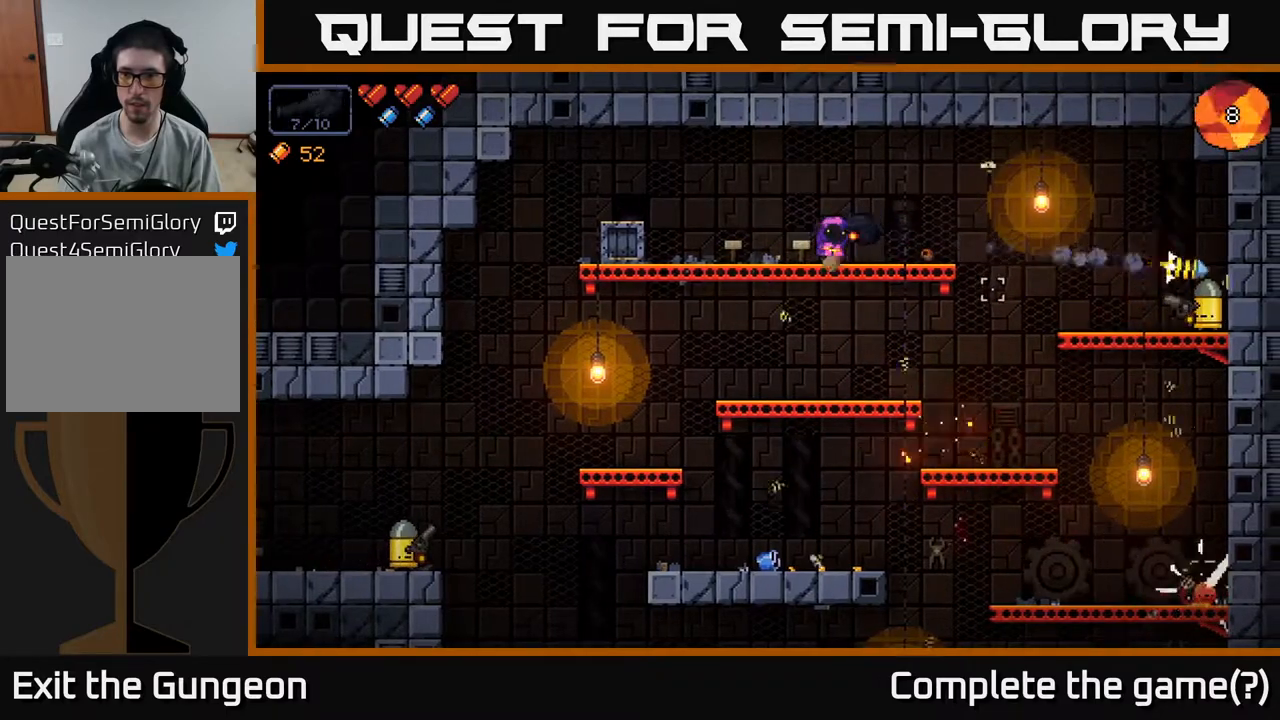
{"buttons": [], "left_stick": "down-left", "right_stick": "down-left", "events": [[100, "left_stick", "center"], [100, "right_stick", "down-left"], [150, "left_stick", "right"], [350, "left_stick", "center"], [400, "left_stick", "down-left"]]}
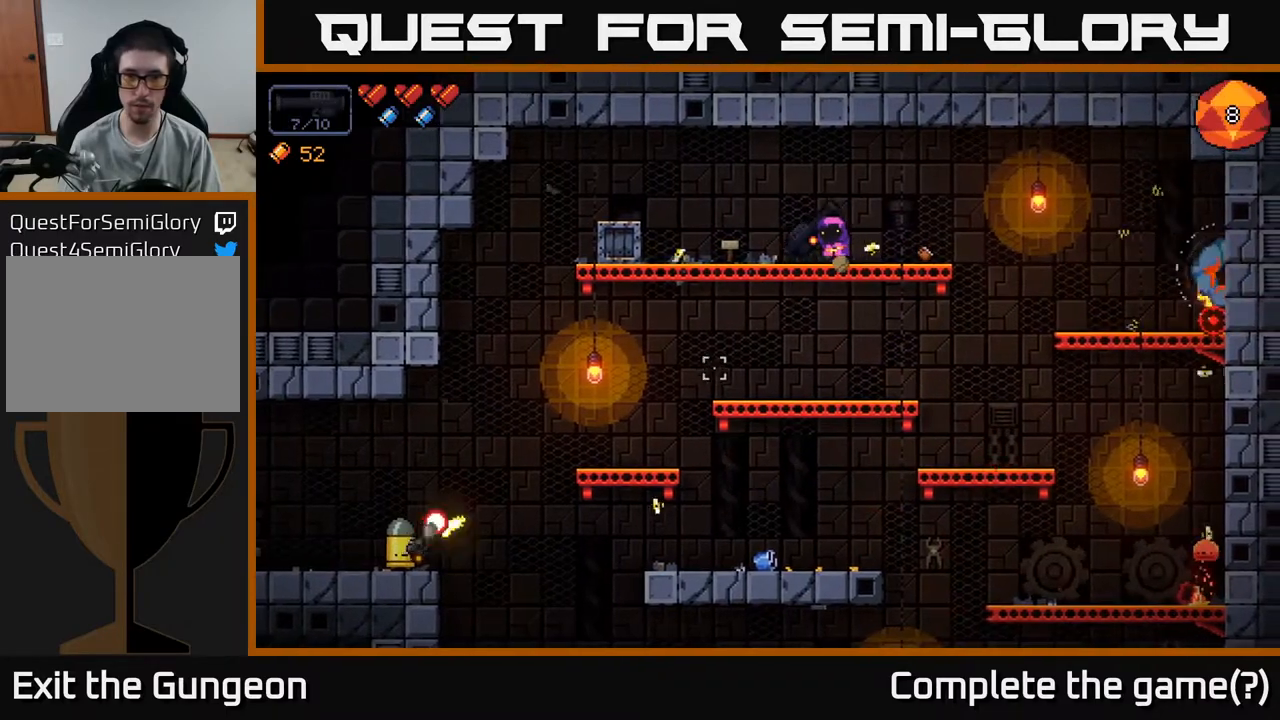
{"buttons": ["R2"], "left_stick": "center", "right_stick": "down-left", "events": [[33, "A", "down"], [117, "A", "up"], [267, "left_stick", "left"], [433, "left_stick", "center"], [450, "R2", "down"]]}
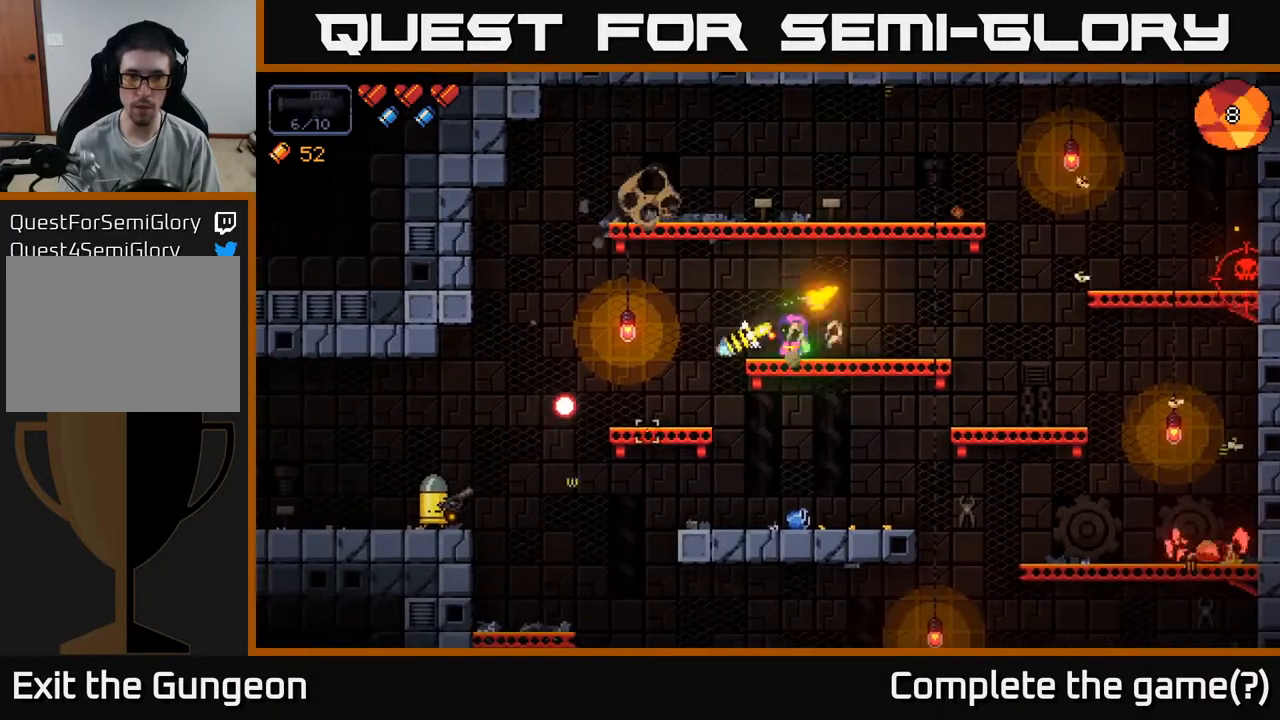
{"buttons": [], "left_stick": "right", "right_stick": "down-left", "events": [[300, "R2", "up"], [383, "left_stick", "right"]]}
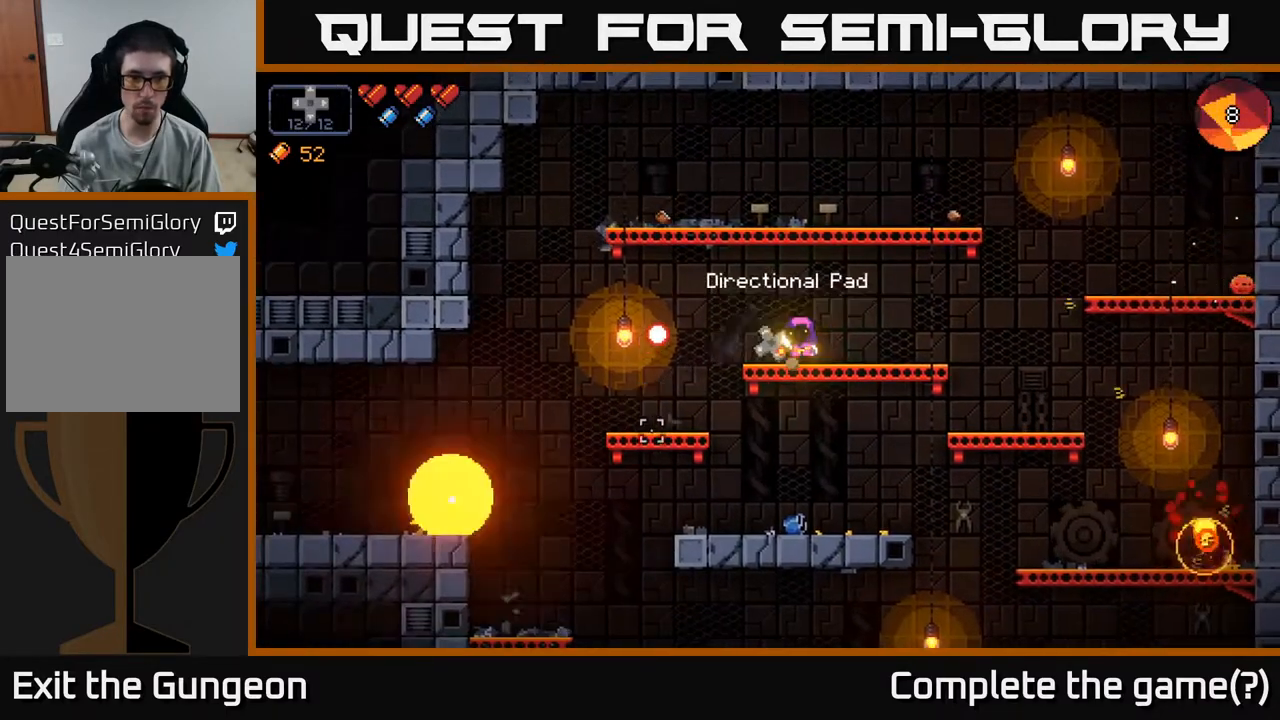
{"buttons": [], "left_stick": "center", "right_stick": "center", "events": [[67, "left_stick", "center"], [167, "A", "down"], [167, "left_stick", "down"], [200, "right_stick", "down"], [267, "A", "up"], [317, "right_stick", "down-right"], [383, "left_stick", "center"], [467, "right_stick", "center"]]}
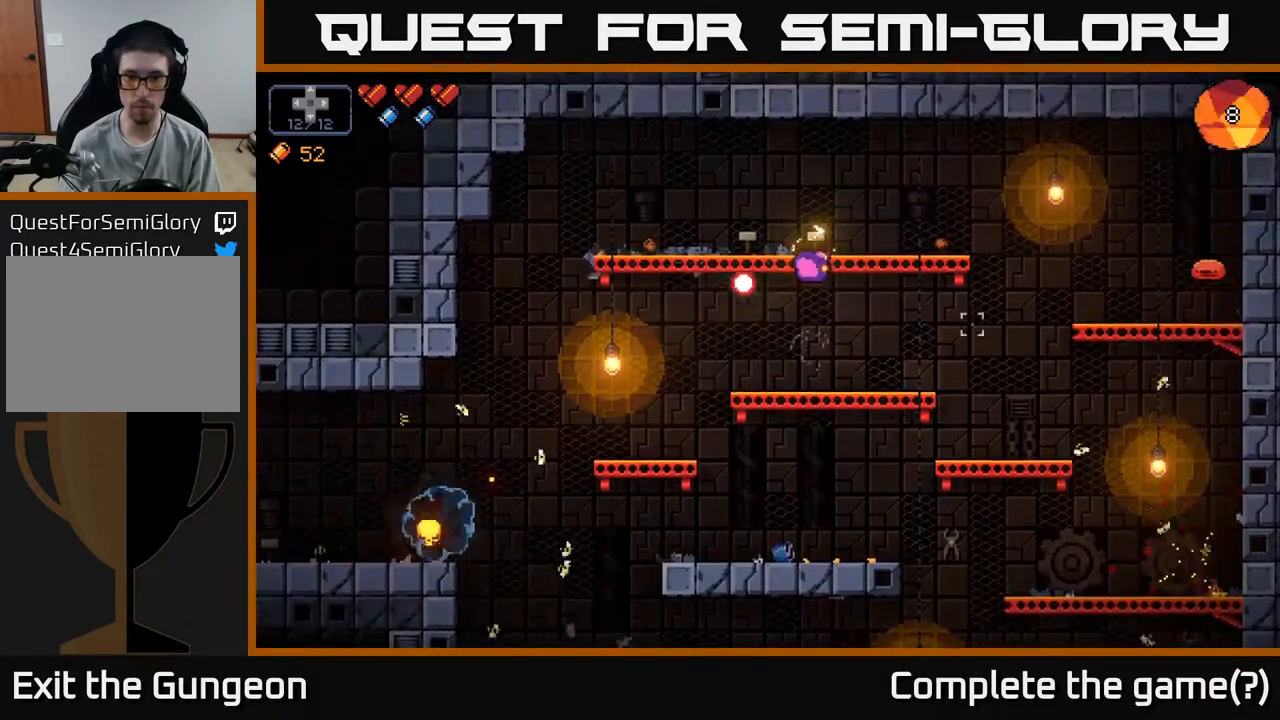
{"buttons": [], "left_stick": "center", "right_stick": "left", "events": [[67, "left_stick", "right"], [200, "right_stick", "left"], [333, "left_stick", "center"]]}
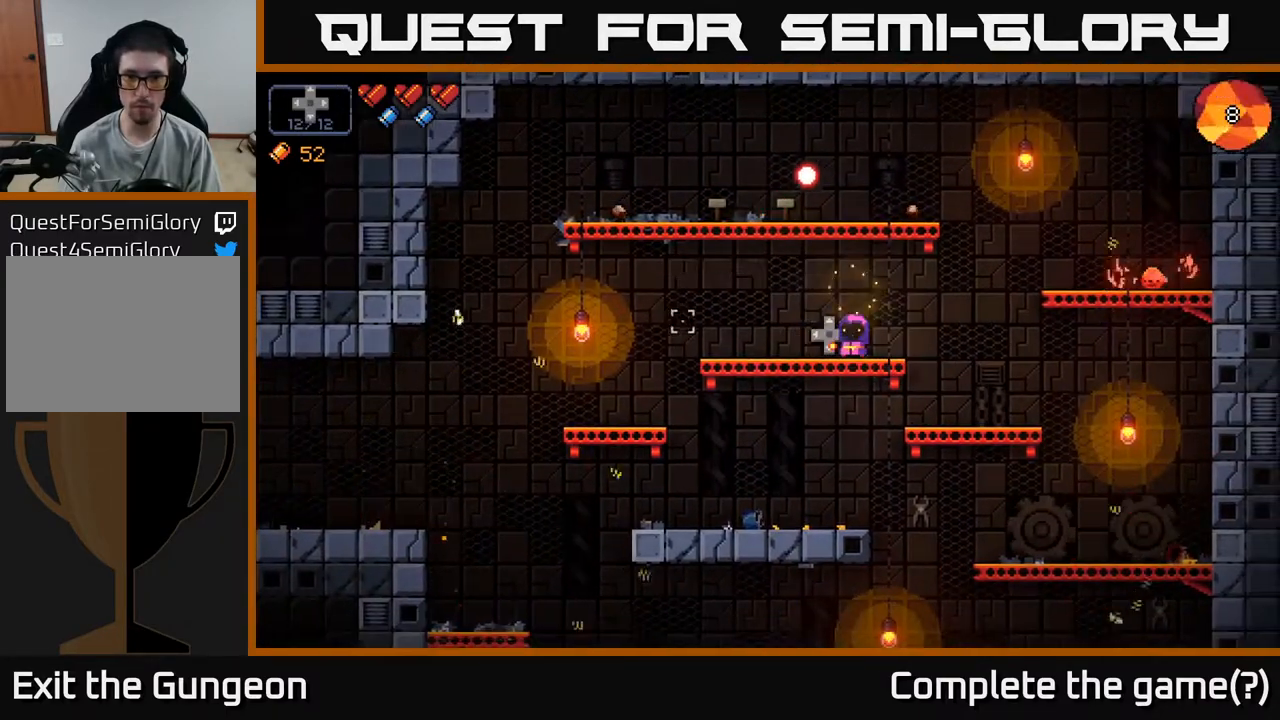
{"buttons": [], "left_stick": "center", "right_stick": "down-right", "events": [[67, "right_stick", "down-left"], [183, "right_stick", "right"], [450, "right_stick", "down-right"]]}
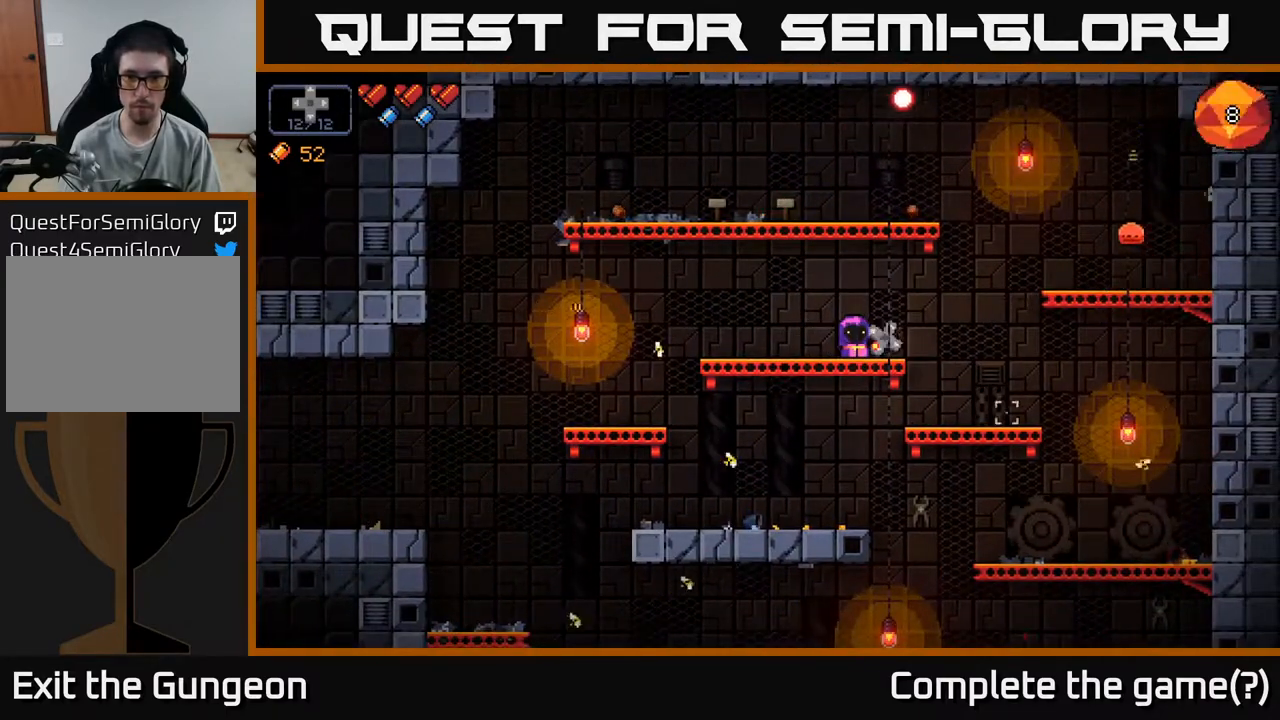
{"buttons": ["R2"], "left_stick": "center", "right_stick": "right", "events": [[67, "right_stick", "right"], [167, "R2", "down"]]}
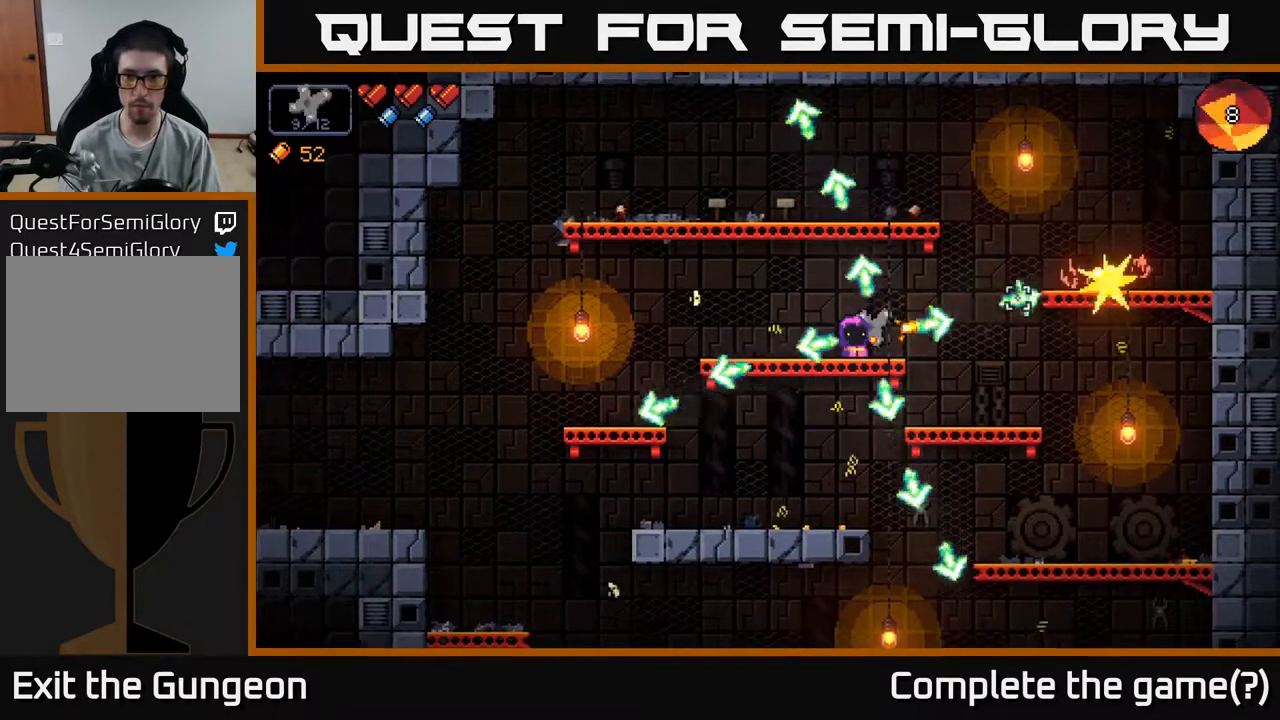
{"buttons": [], "left_stick": "down", "right_stick": "down-right", "events": [[167, "R2", "up"], [350, "right_stick", "down-right"], [467, "left_stick", "down"]]}
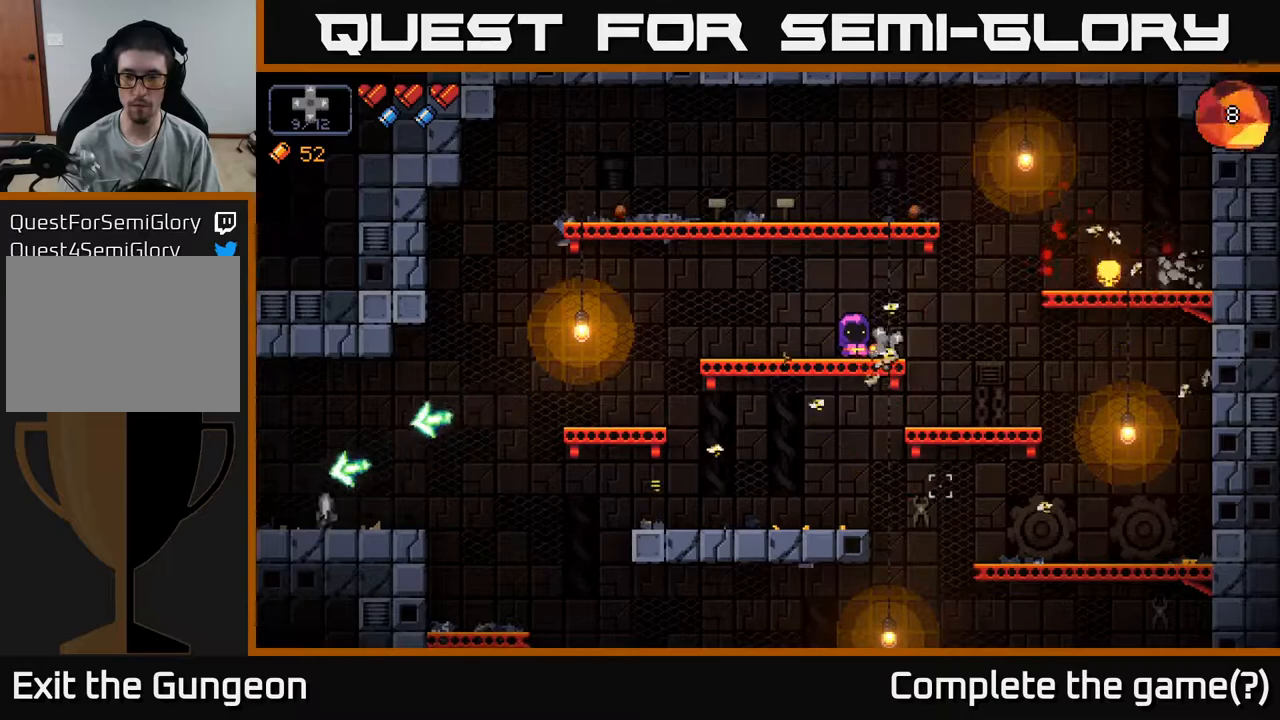
{"buttons": [], "left_stick": "left", "right_stick": "down", "events": [[150, "A", "down"], [183, "right_stick", "down"], [233, "A", "up"], [283, "left_stick", "down-right"], [383, "left_stick", "center"], [433, "left_stick", "left"]]}
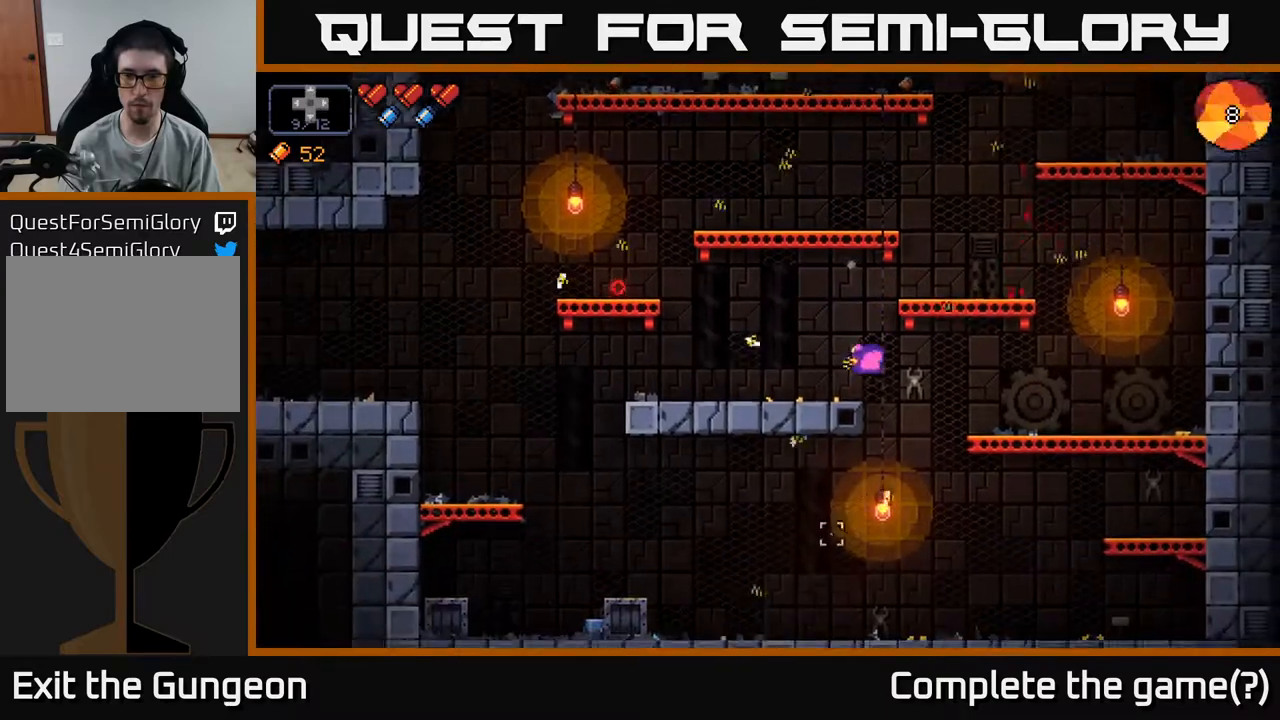
{"buttons": [], "left_stick": "left", "right_stick": "left", "events": [[150, "right_stick", "down-left"], [317, "right_stick", "left"]]}
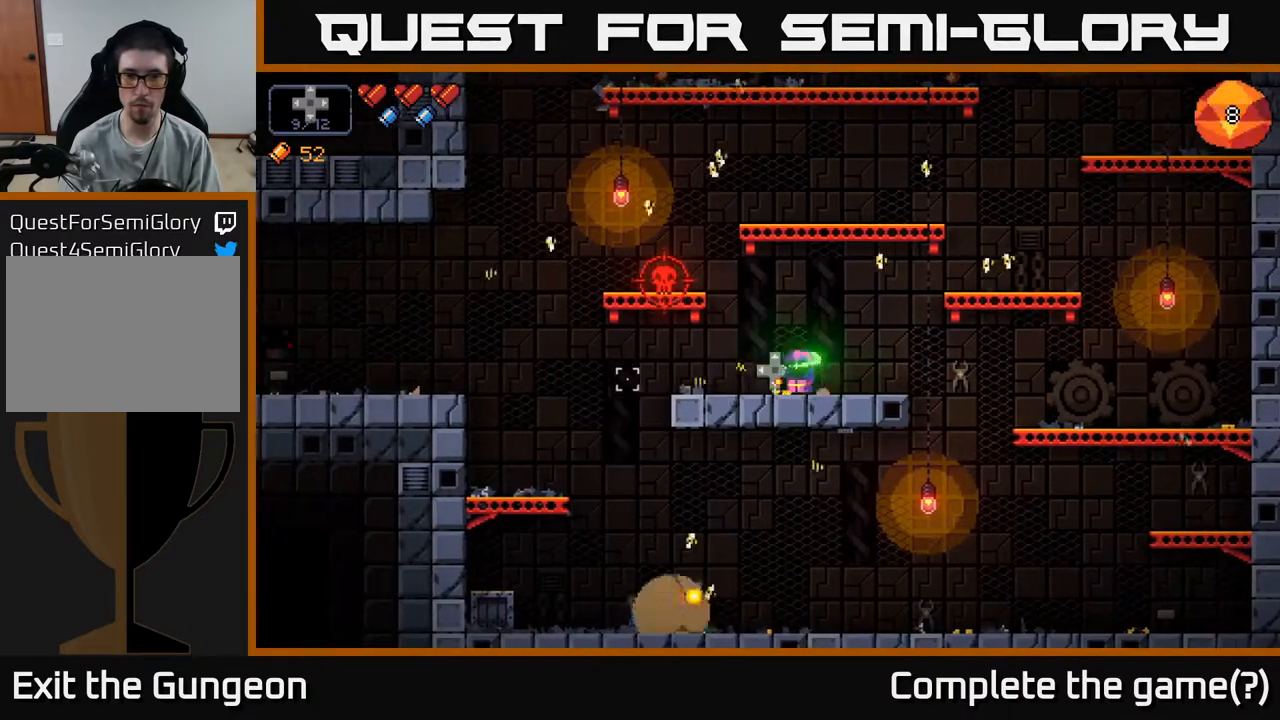
{"buttons": [], "left_stick": "center", "right_stick": "left", "events": [[233, "left_stick", "center"]]}
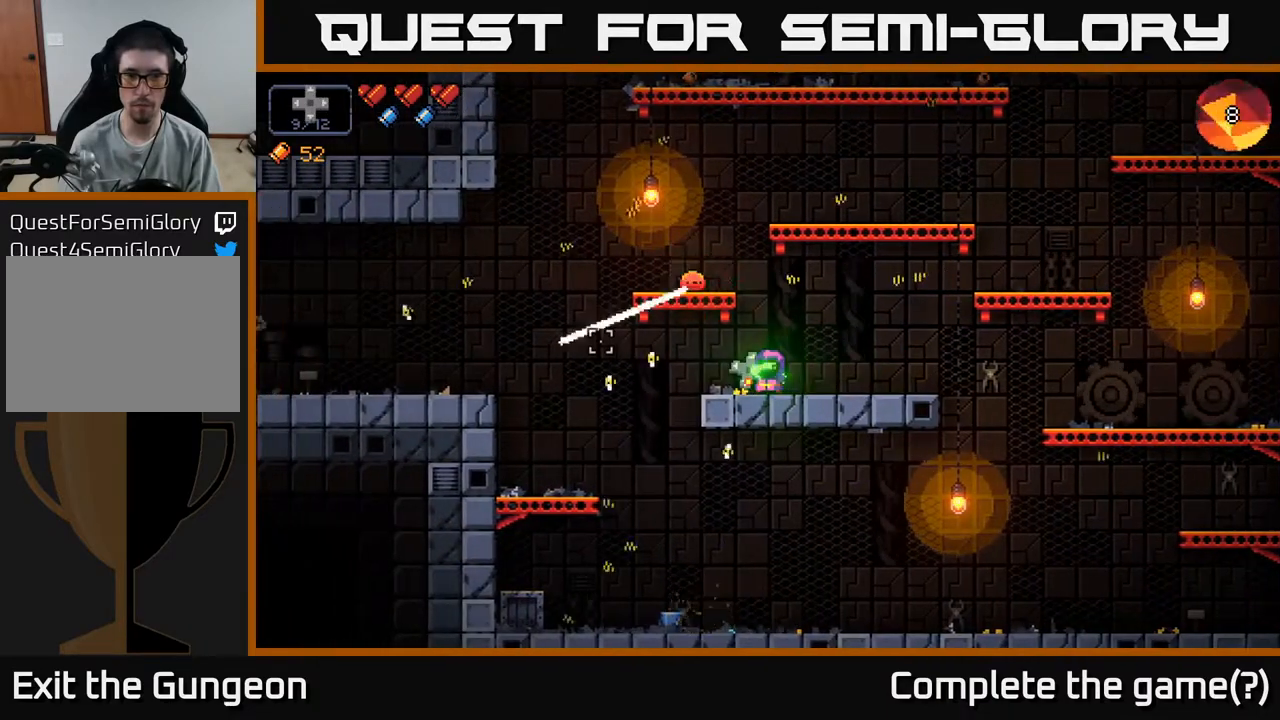
{"buttons": ["R2"], "left_stick": "center", "right_stick": "up-left", "events": [[117, "right_stick", "up-left"], [367, "R2", "down"]]}
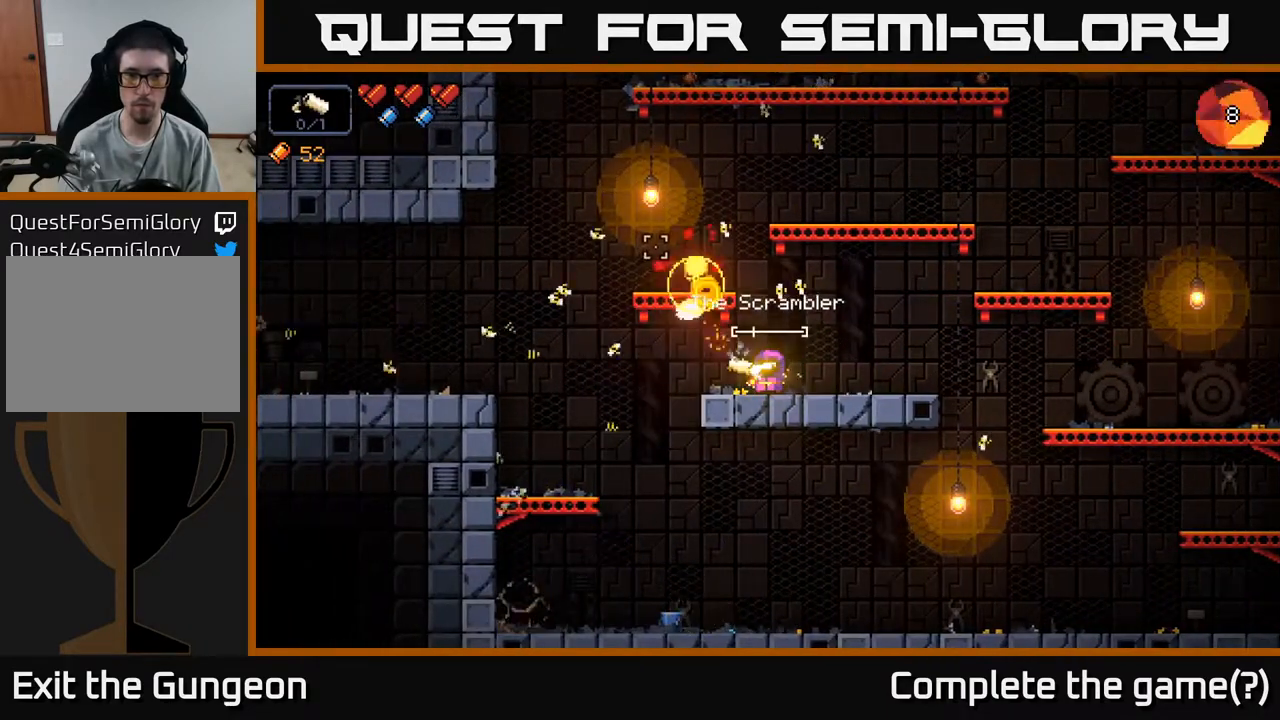
{"buttons": [], "left_stick": "center", "right_stick": "left", "events": [[100, "R2", "up"], [233, "right_stick", "left"]]}
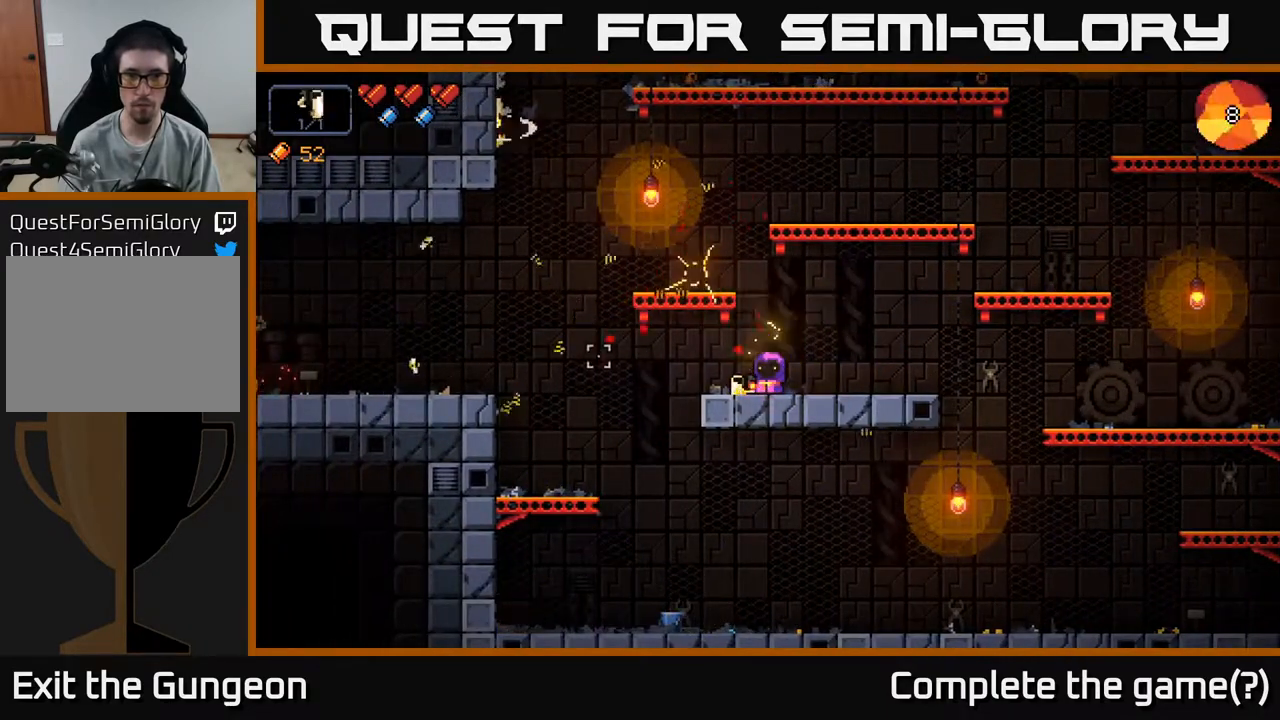
{"buttons": [], "left_stick": "center", "right_stick": "up-left", "events": [[300, "right_stick", "up-left"]]}
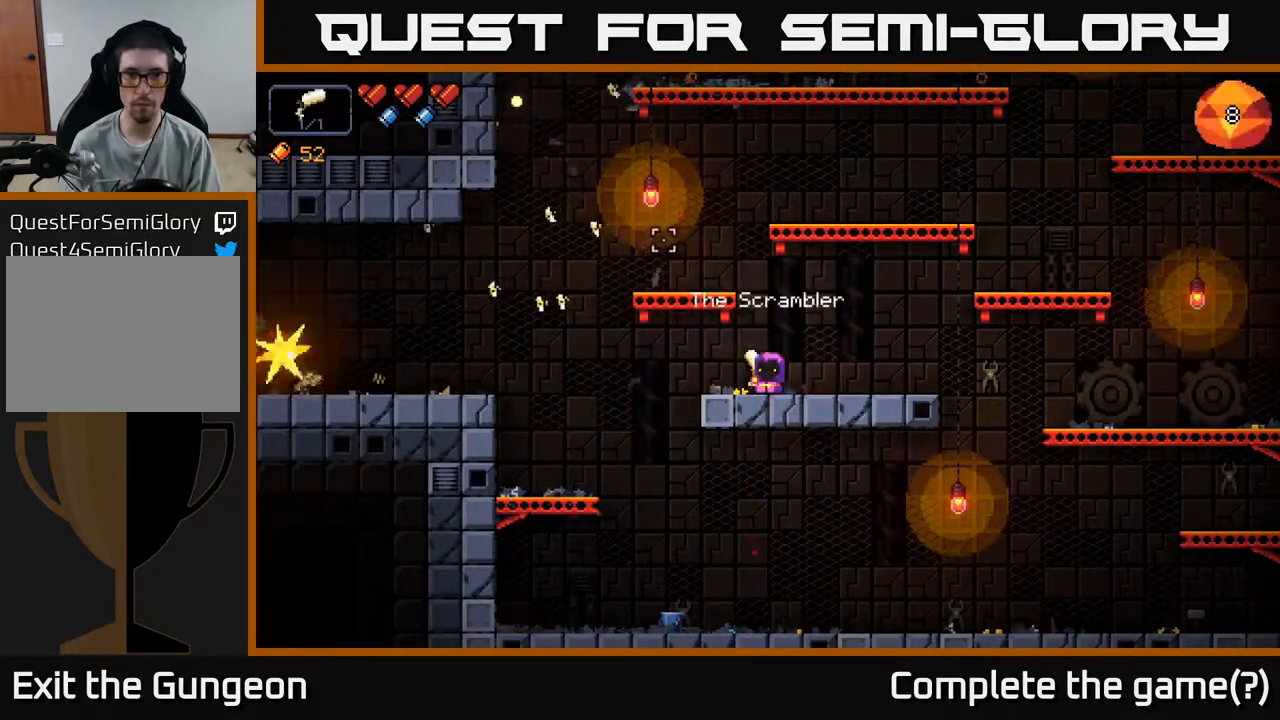
{"buttons": [], "left_stick": "center", "right_stick": "up-left", "events": []}
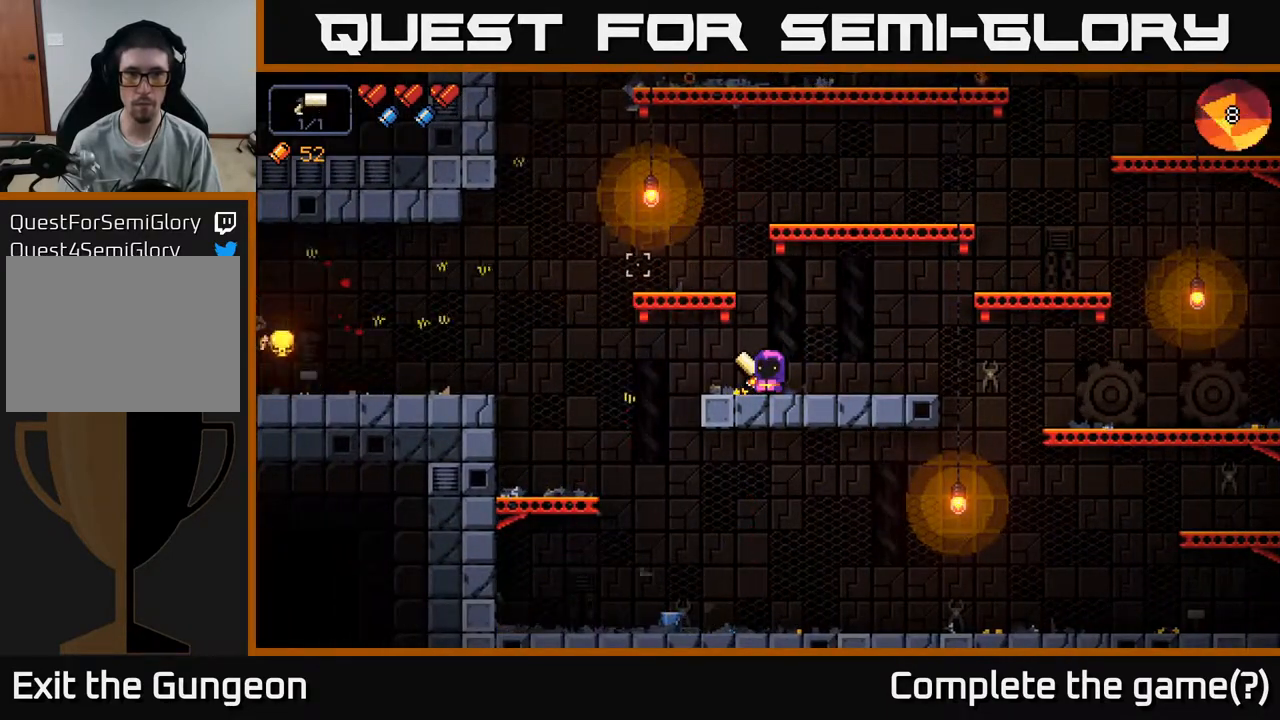
{"buttons": [], "left_stick": "center", "right_stick": "left", "events": [[50, "right_stick", "up"], [500, "right_stick", "left"]]}
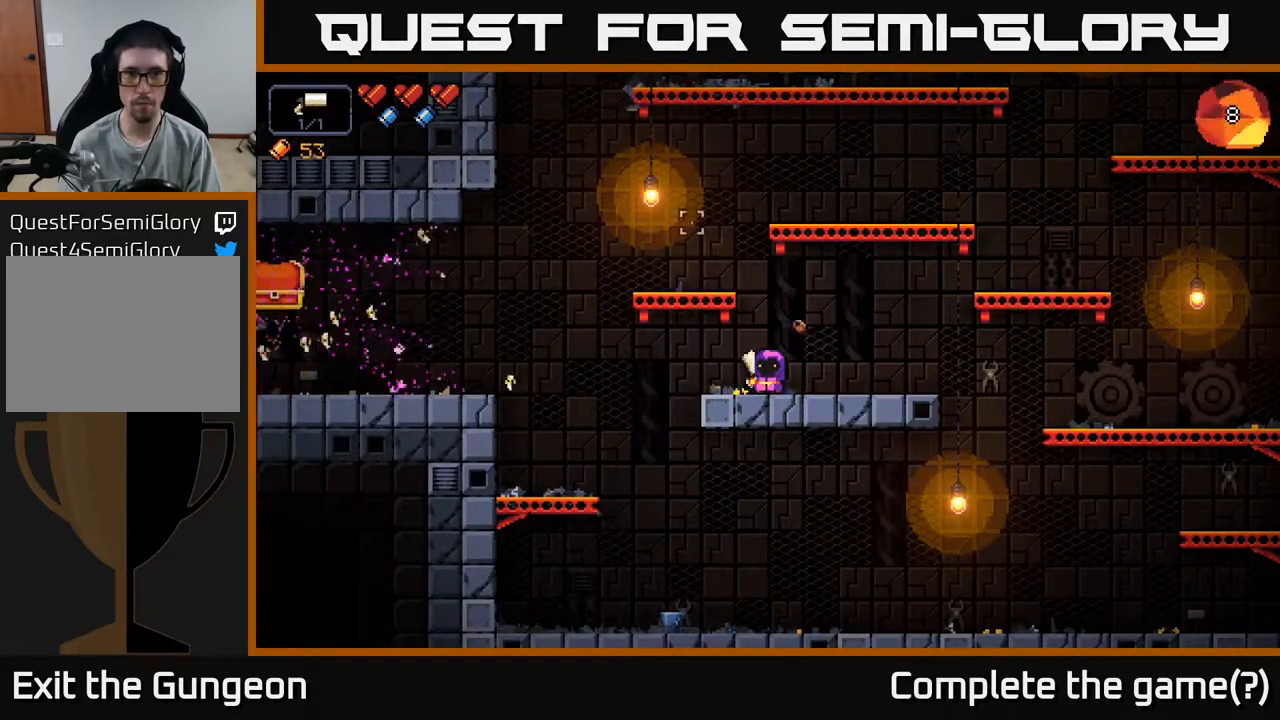
{"buttons": ["A"], "left_stick": "left", "right_stick": "left", "events": [[50, "left_stick", "left"], [100, "A", "down"], [300, "A", "up"], [400, "A", "down"]]}
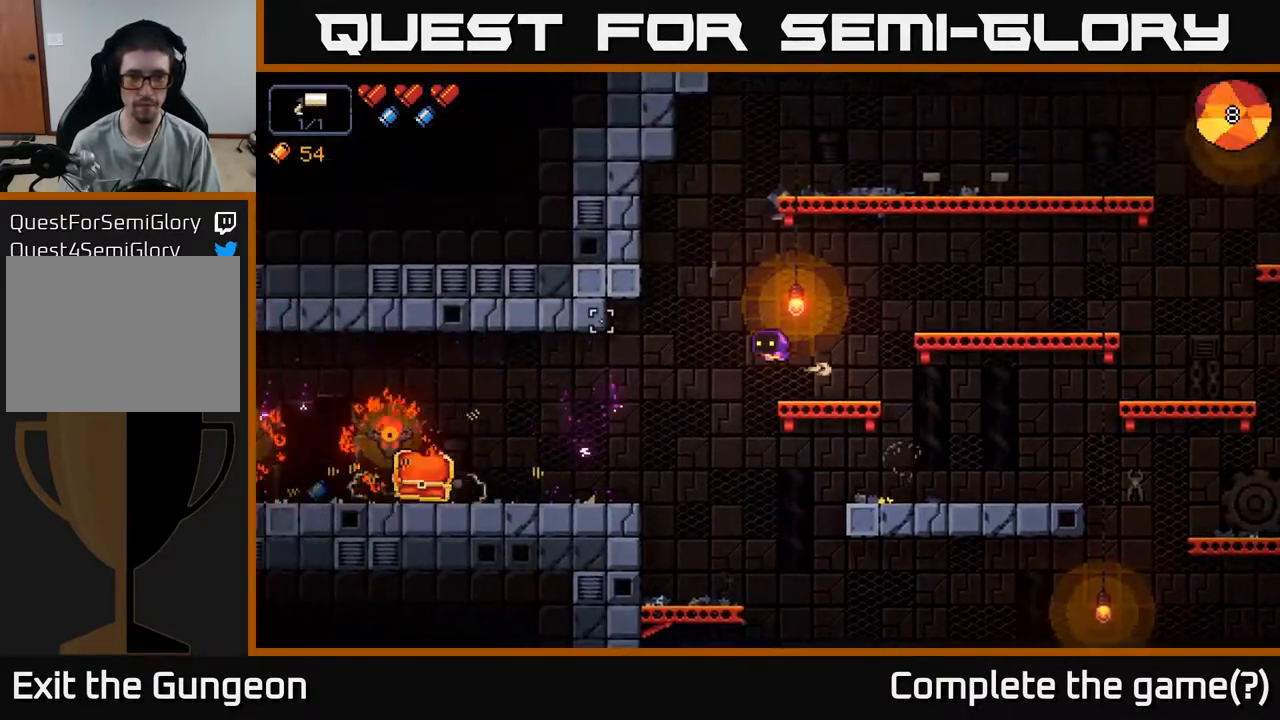
{"buttons": [], "left_stick": "left", "right_stick": "left", "events": [[33, "A", "up"]]}
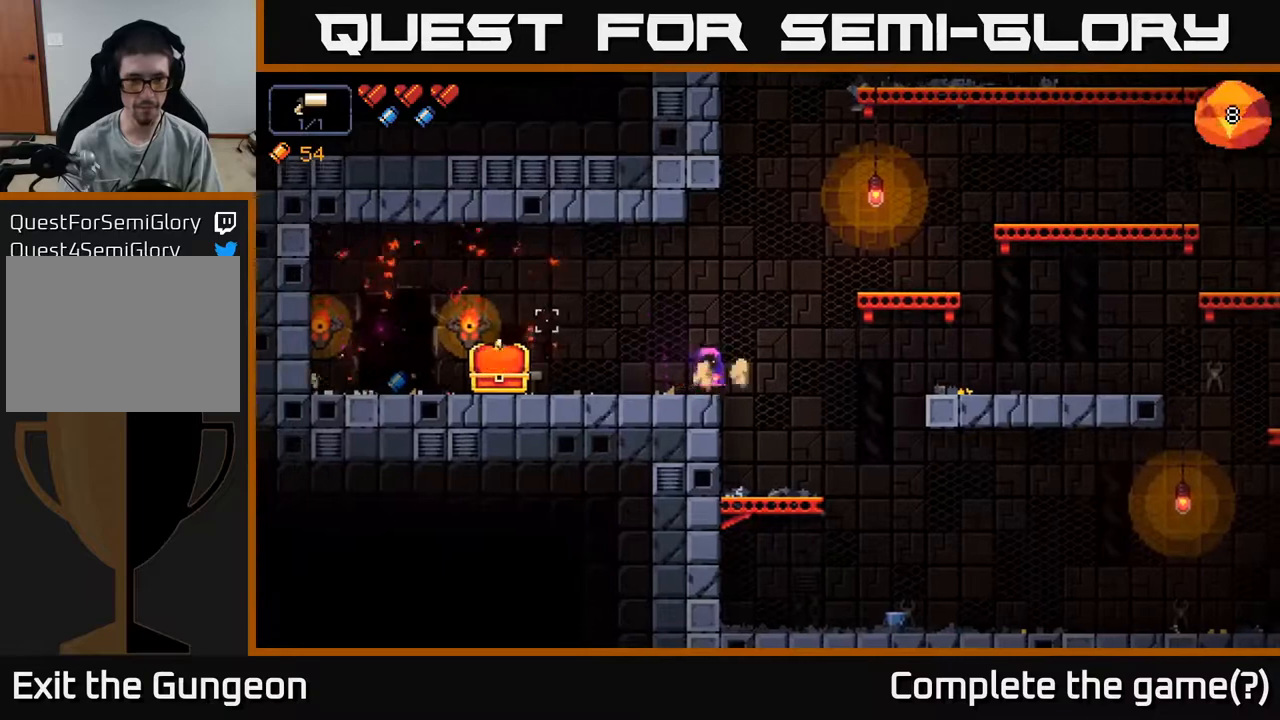
{"buttons": [], "left_stick": "left", "right_stick": "center", "events": [[217, "right_stick", "center"]]}
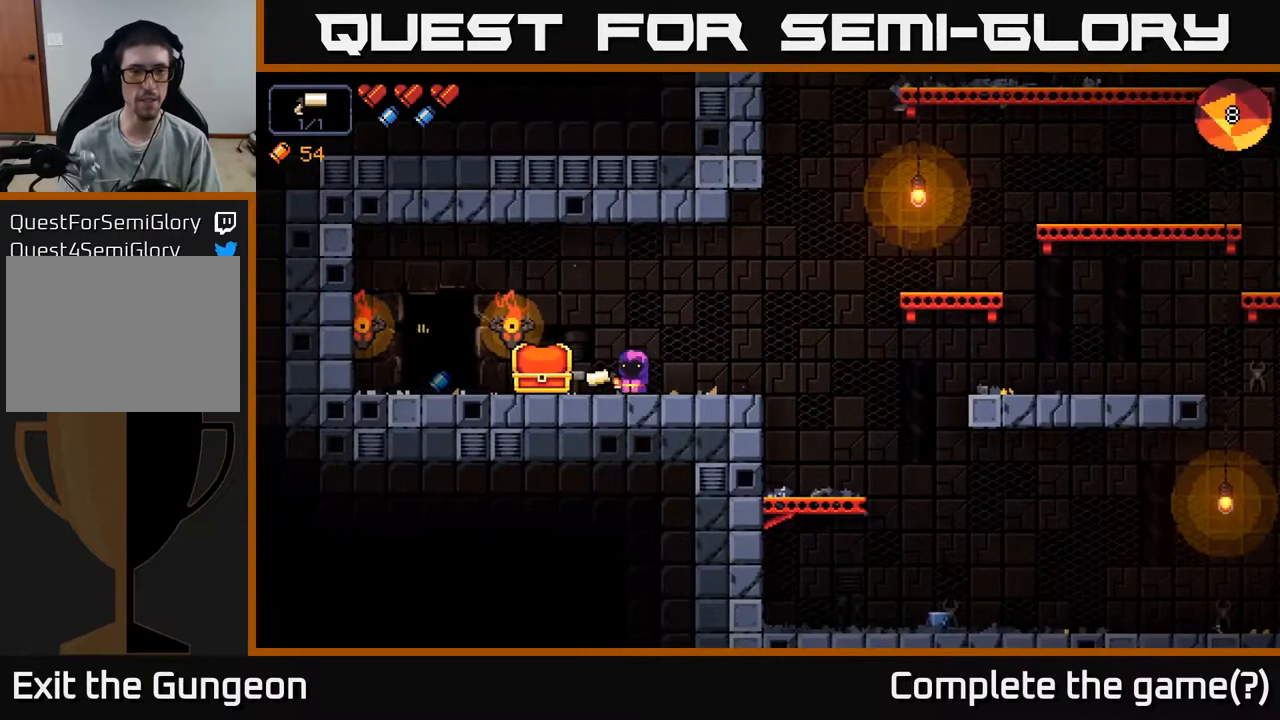
{"buttons": [], "left_stick": "left", "right_stick": "center", "events": [[233, "X", "down"], [283, "X", "up"], [283, "left_stick", "center"], [500, "left_stick", "left"]]}
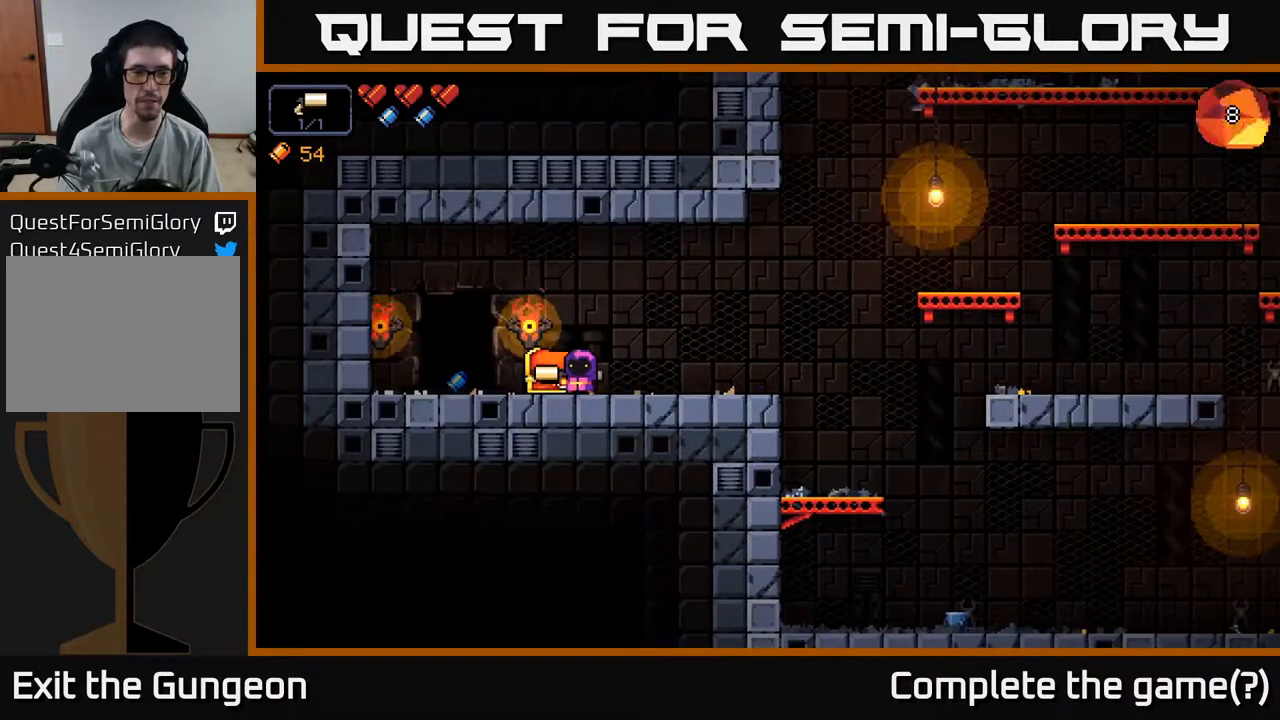
{"buttons": [], "left_stick": "right", "right_stick": "center", "events": [[500, "left_stick", "right"]]}
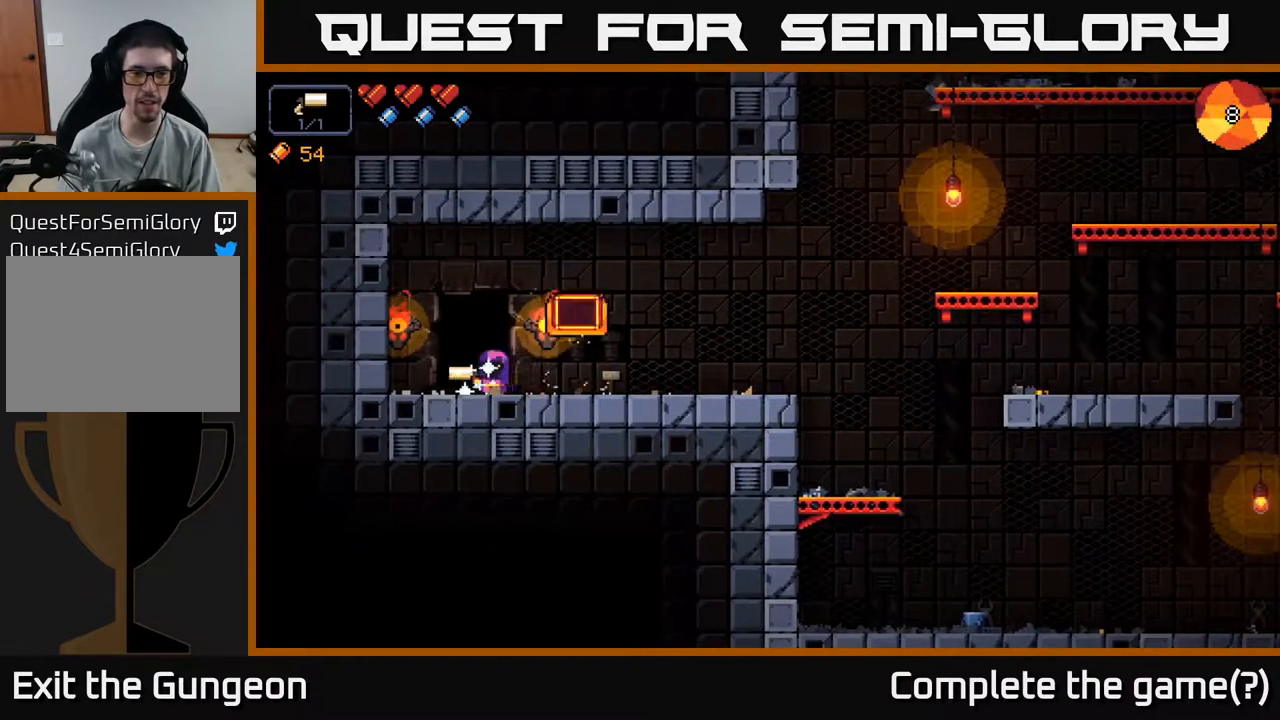
{"buttons": [], "left_stick": "center", "right_stick": "center", "events": [[433, "left_stick", "center"]]}
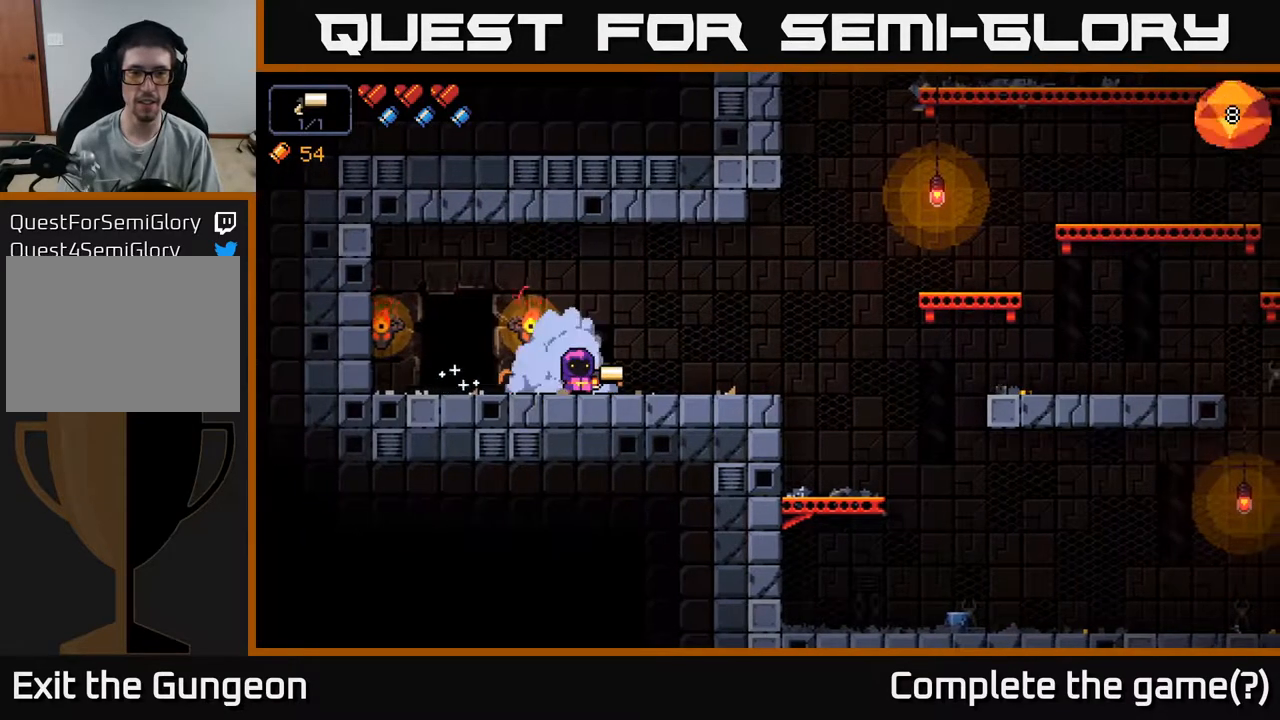
{"buttons": [], "left_stick": "center", "right_stick": "center", "events": []}
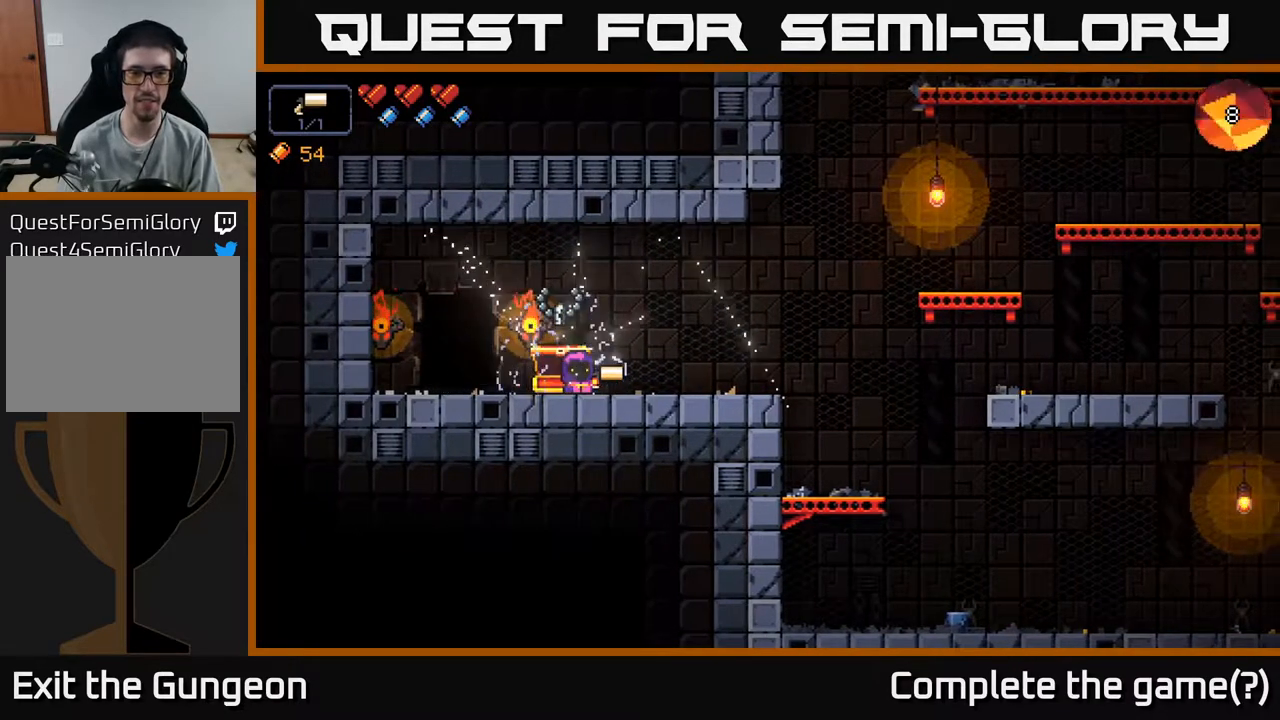
{"buttons": ["X"], "left_stick": "center", "right_stick": "center", "events": [[367, "left_stick", "left"], [417, "left_stick", "center"], [467, "X", "down"]]}
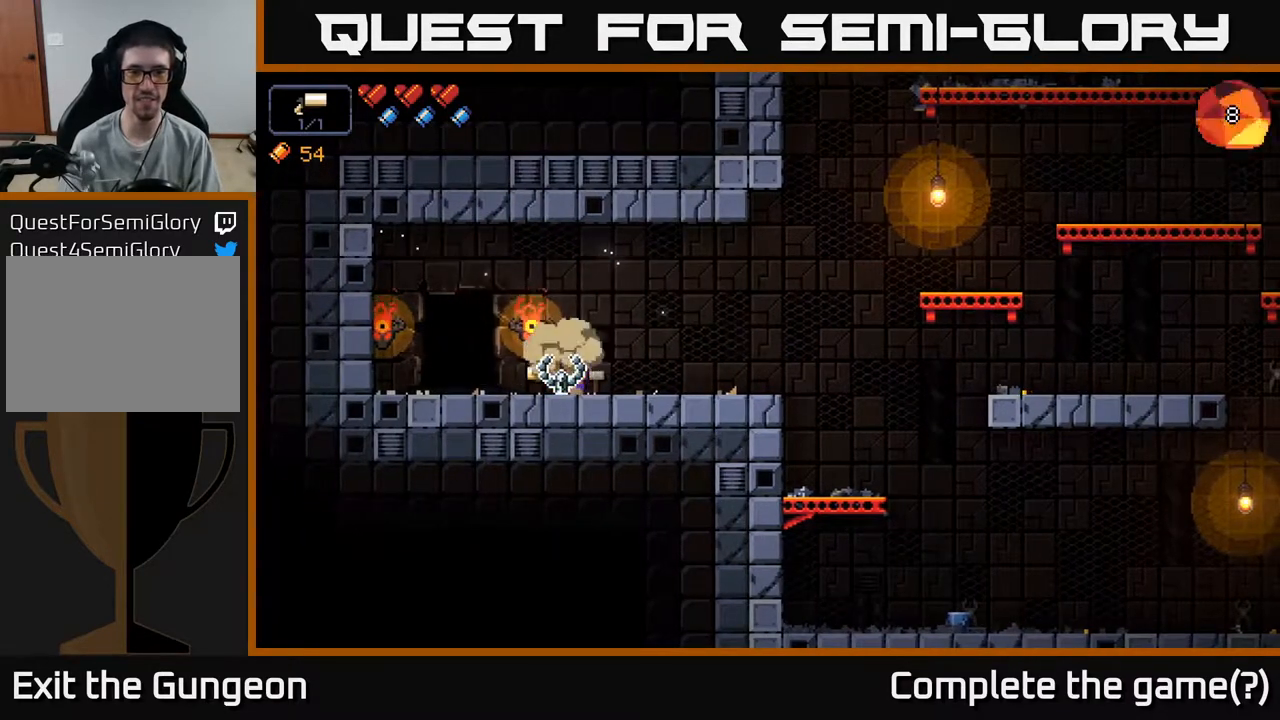
{"buttons": [], "left_stick": "right", "right_stick": "left", "events": [[50, "X", "up"], [200, "left_stick", "right"], [483, "right_stick", "left"]]}
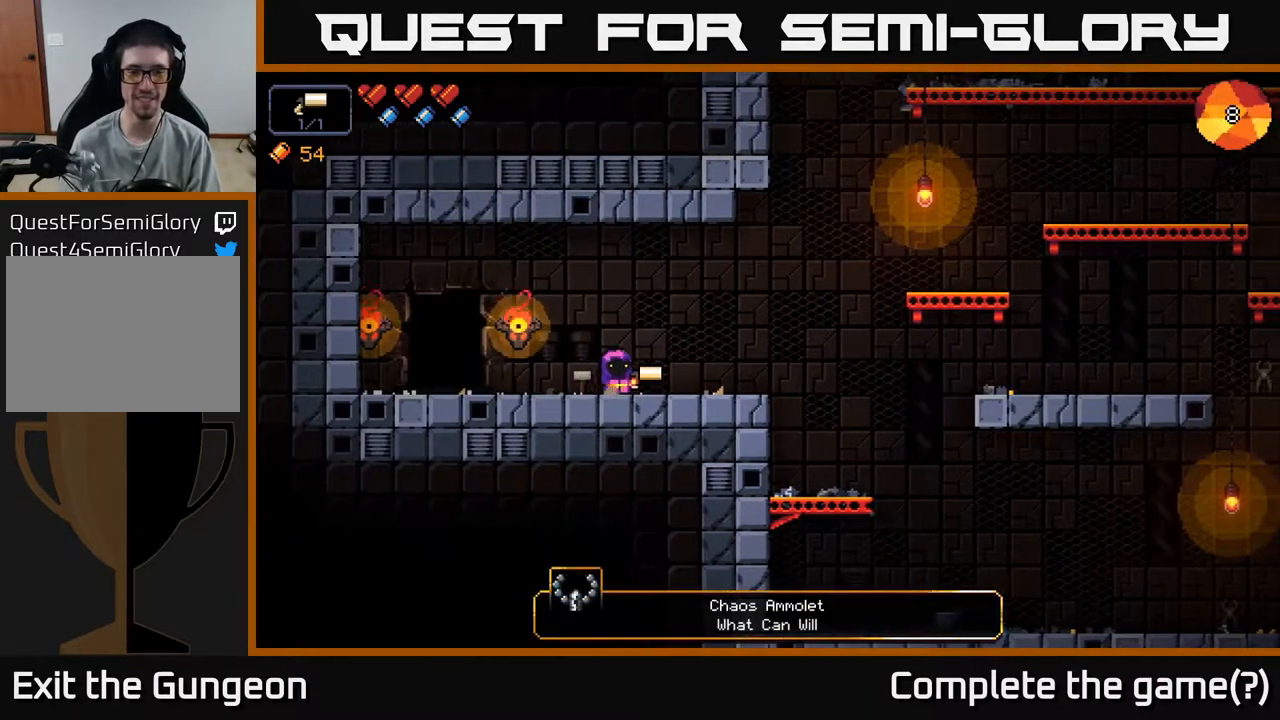
{"buttons": [], "left_stick": "center", "right_stick": "center", "events": [[67, "left_stick", "center"], [350, "right_stick", "center"]]}
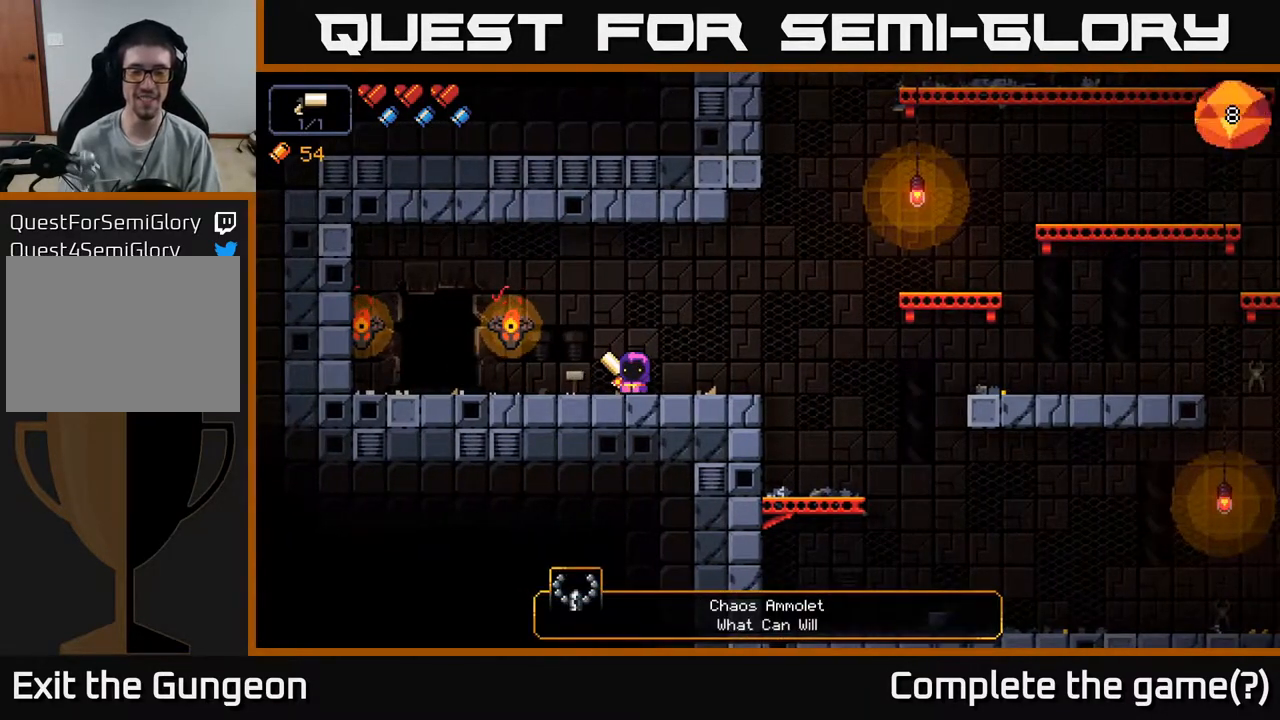
{"buttons": [], "left_stick": "center", "right_stick": "center", "events": [[317, "START", "down"], [483, "START", "up"]]}
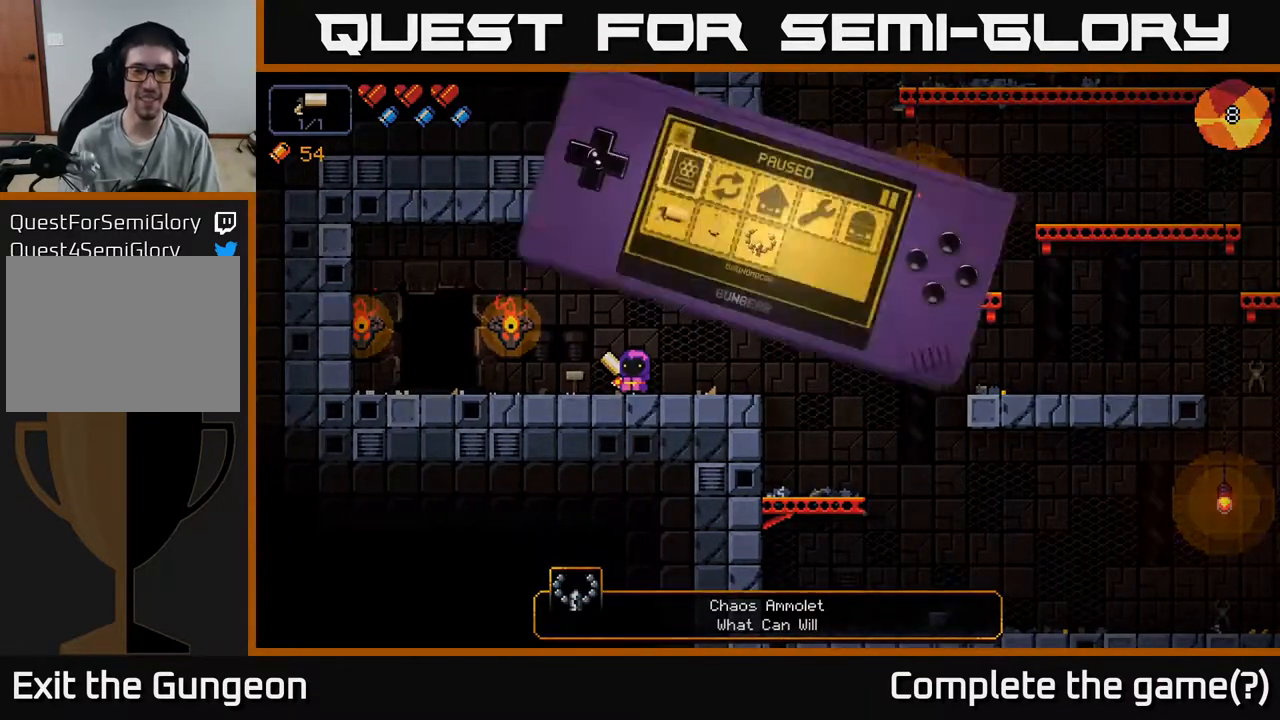
{"buttons": [], "left_stick": "center", "right_stick": "center", "events": []}